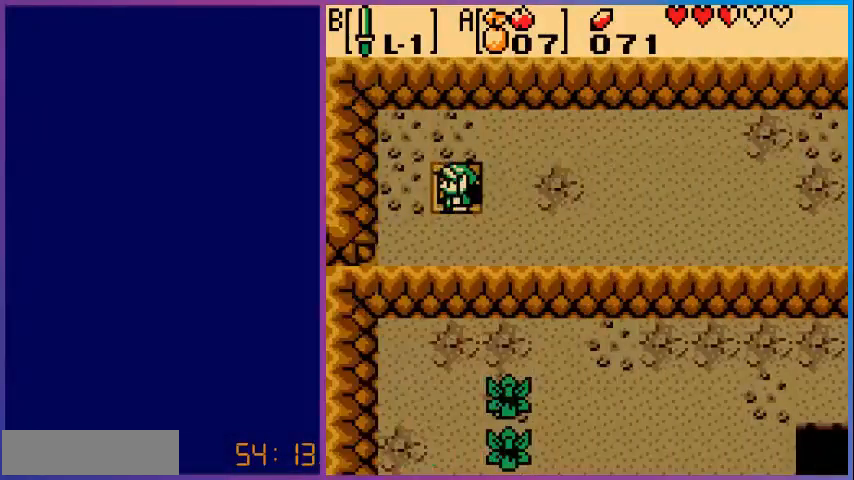
Gameplay with a controller (Nintendo layout); each line is a JSON object with the inputs held at the frame after it. "events" lists button and stick changes between this image and that frame as [ms after this image, input, new state], when the widget could be followed in between. Not read: L3 R3.
{"buttons": ["DPAD_RIGHT"], "events": [[240, "DPAD_RIGHT", "down"]]}
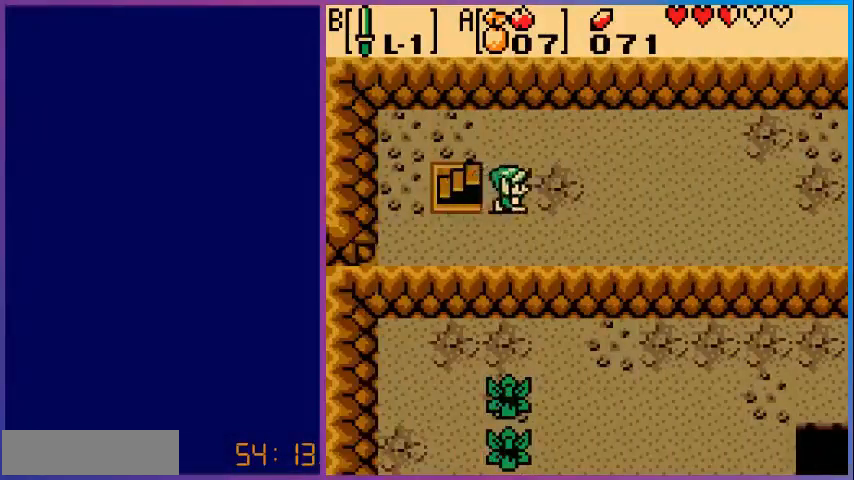
{"buttons": ["DPAD_RIGHT"], "events": []}
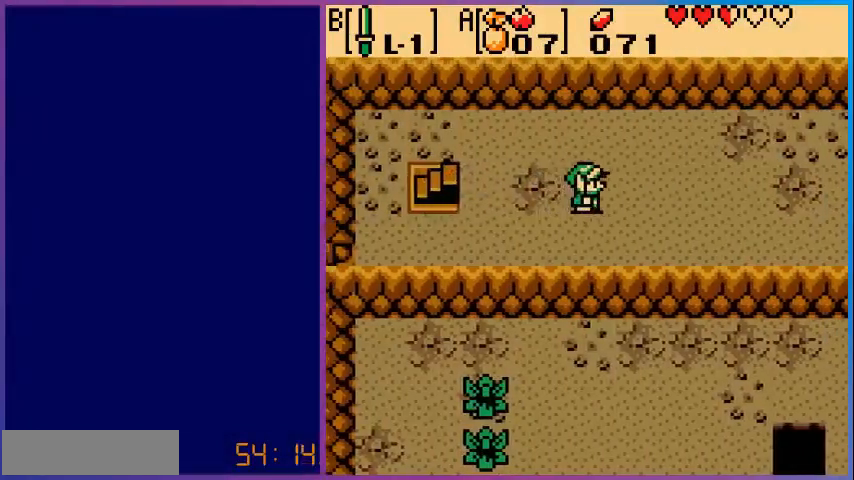
{"buttons": ["DPAD_RIGHT"], "events": []}
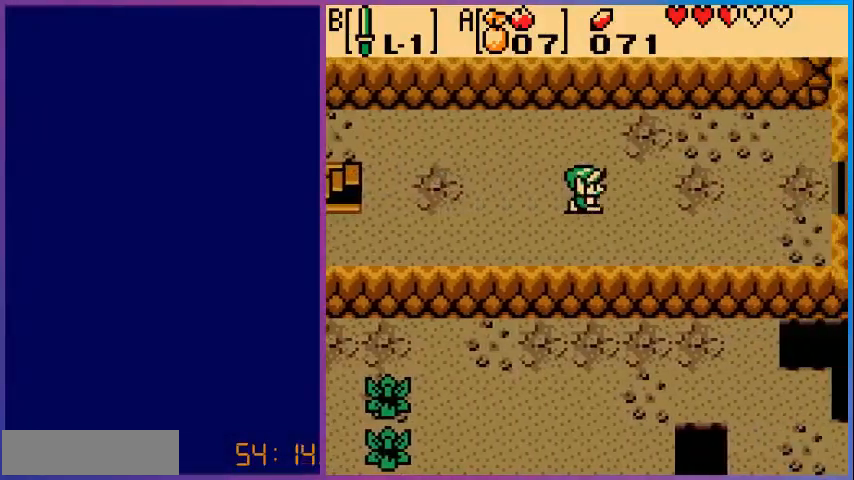
{"buttons": ["DPAD_RIGHT"], "events": []}
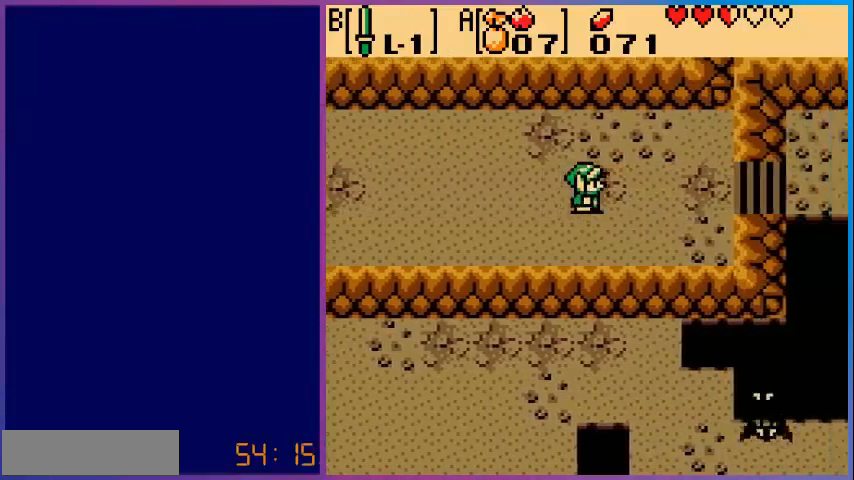
{"buttons": ["DPAD_RIGHT"], "events": []}
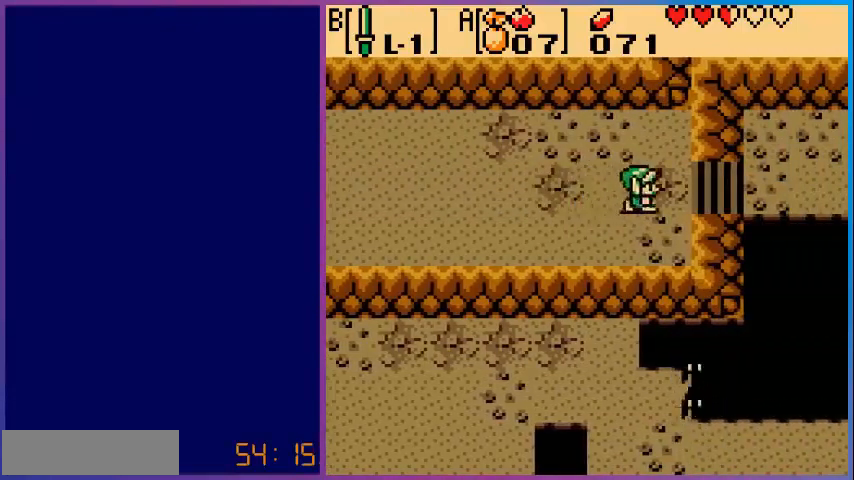
{"buttons": ["DPAD_RIGHT"], "events": []}
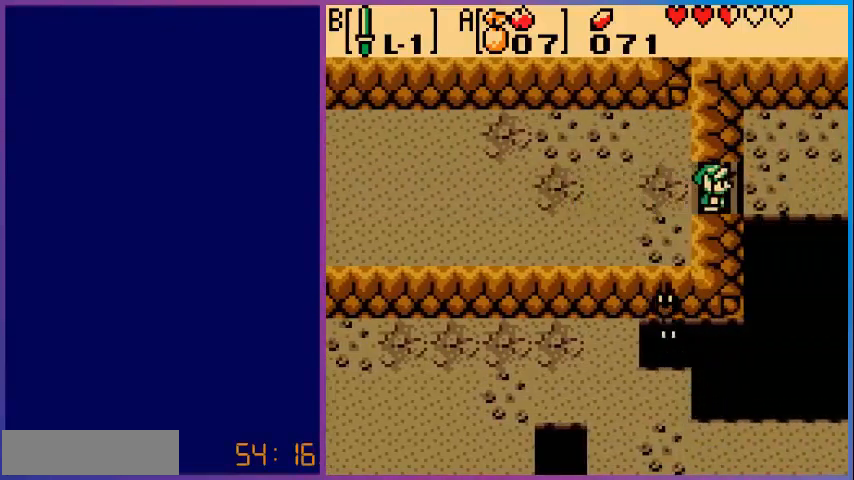
{"buttons": ["DPAD_RIGHT"], "events": []}
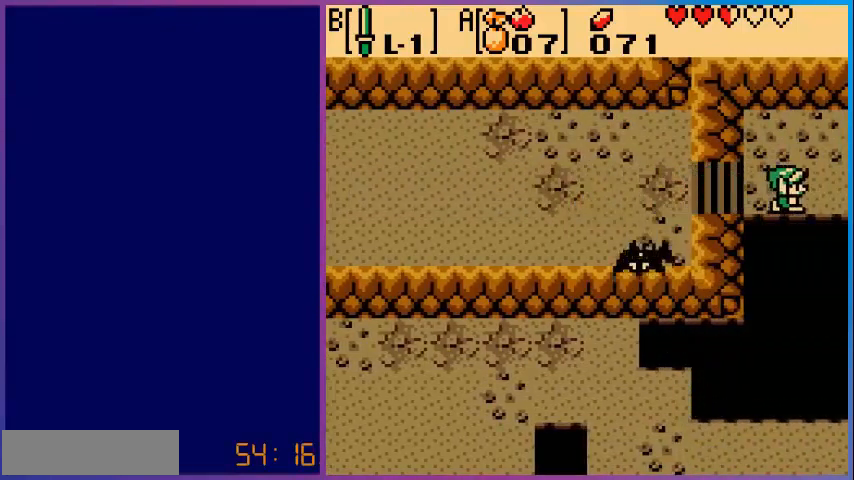
{"buttons": [], "events": [[480, "DPAD_RIGHT", "up"]]}
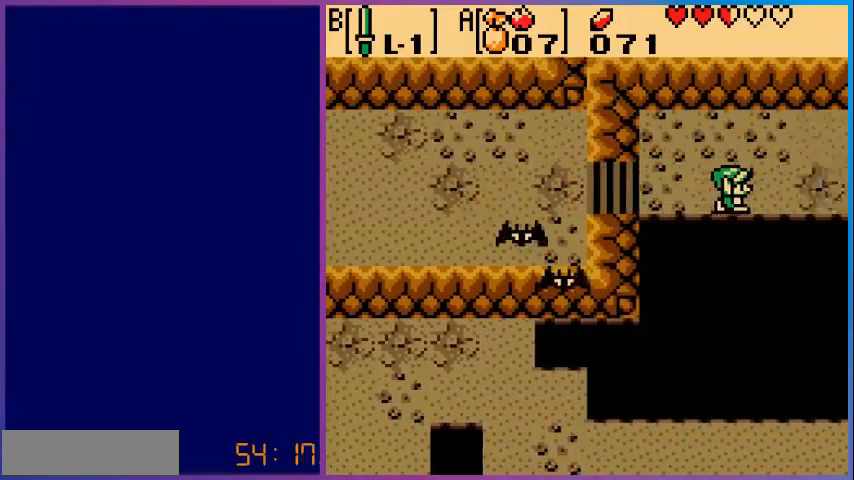
{"buttons": ["DPAD_RIGHT"], "events": [[320, "DPAD_RIGHT", "down"]]}
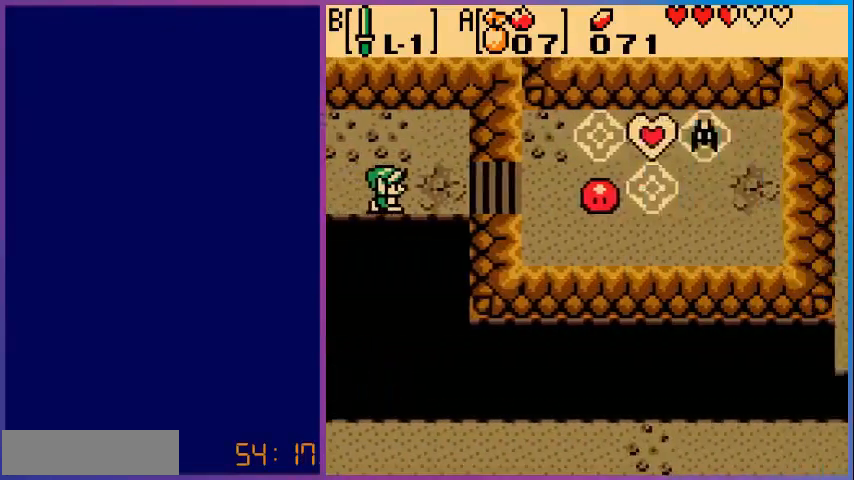
{"buttons": ["DPAD_RIGHT"], "events": []}
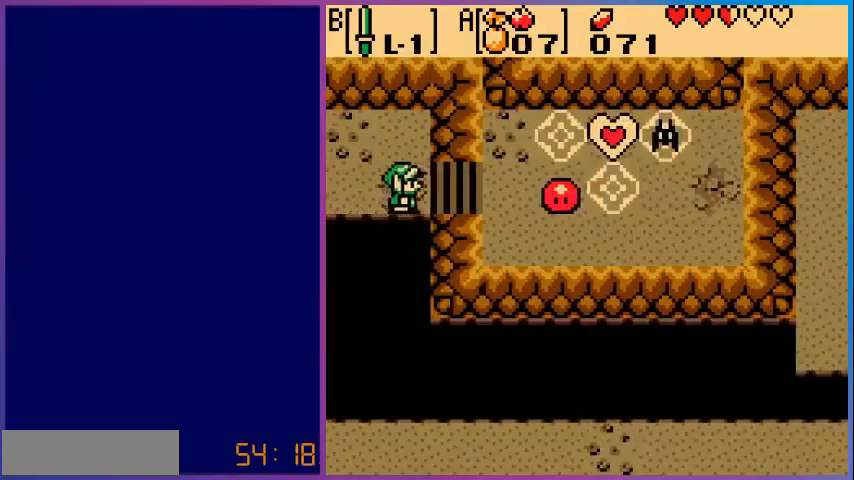
{"buttons": ["B", "DPAD_RIGHT"], "events": [[440, "B", "down"]]}
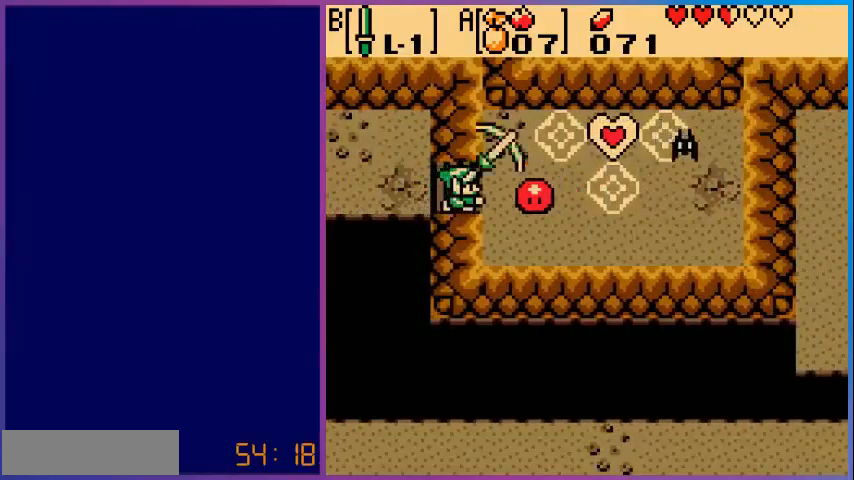
{"buttons": ["DPAD_RIGHT"], "events": [[80, "B", "up"]]}
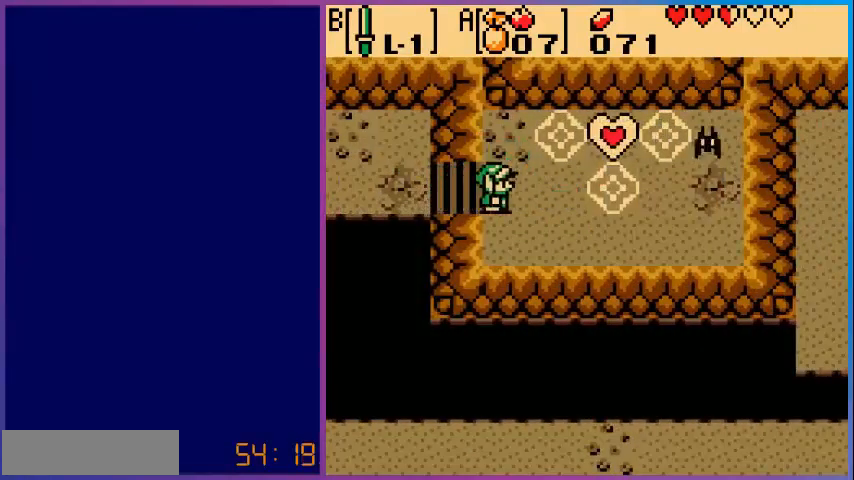
{"buttons": ["B", "DPAD_RIGHT"], "events": [[480, "B", "down"]]}
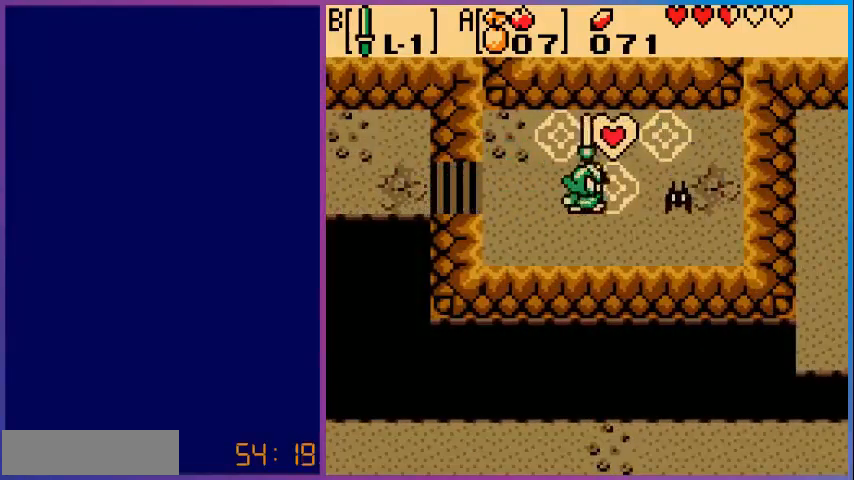
{"buttons": ["DPAD_UP"], "events": [[80, "B", "up"], [80, "DPAD_RIGHT", "up"], [240, "DPAD_RIGHT", "down"], [320, "DPAD_RIGHT", "up"], [320, "DPAD_UP", "down"]]}
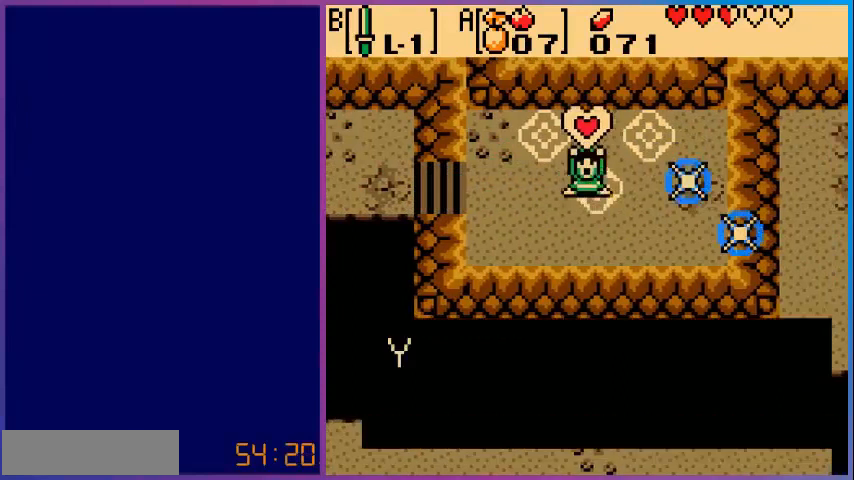
{"buttons": [], "events": [[120, "DPAD_UP", "up"]]}
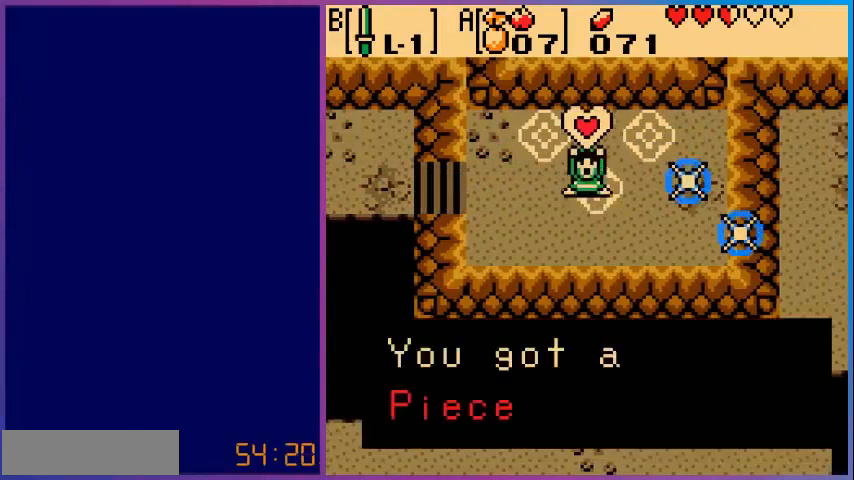
{"buttons": ["A"], "events": [[480, "A", "down"]]}
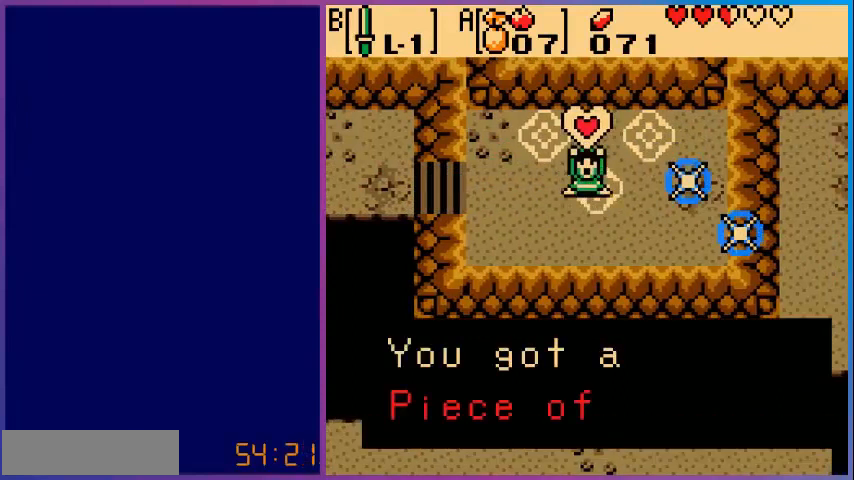
{"buttons": [], "events": [[160, "A", "up"]]}
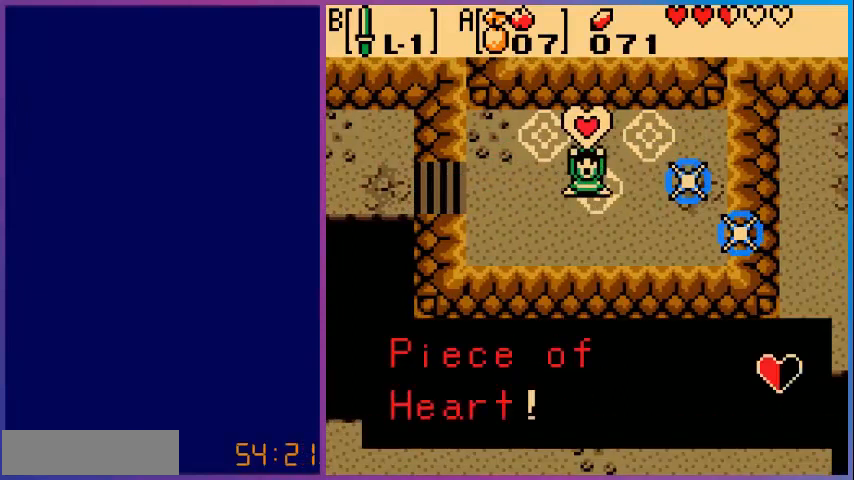
{"buttons": ["A"], "events": [[40, "A", "down"], [240, "A", "up"], [480, "A", "down"]]}
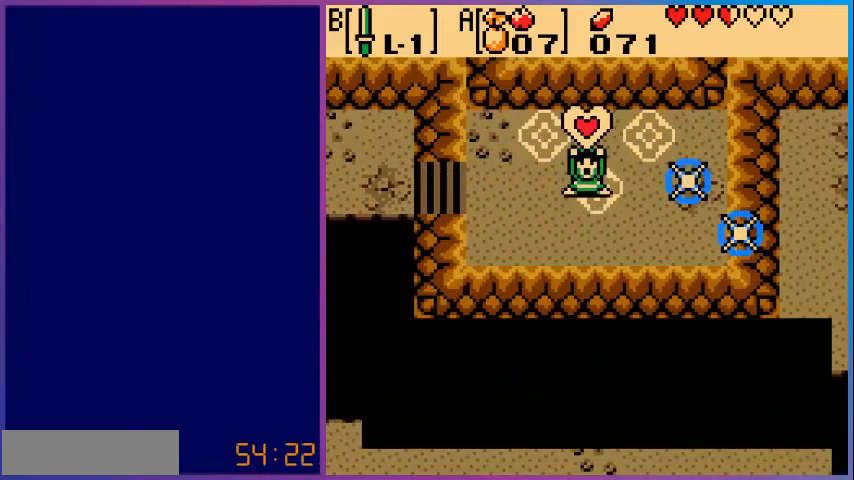
{"buttons": [], "events": [[120, "A", "up"], [360, "A", "down"], [480, "A", "up"]]}
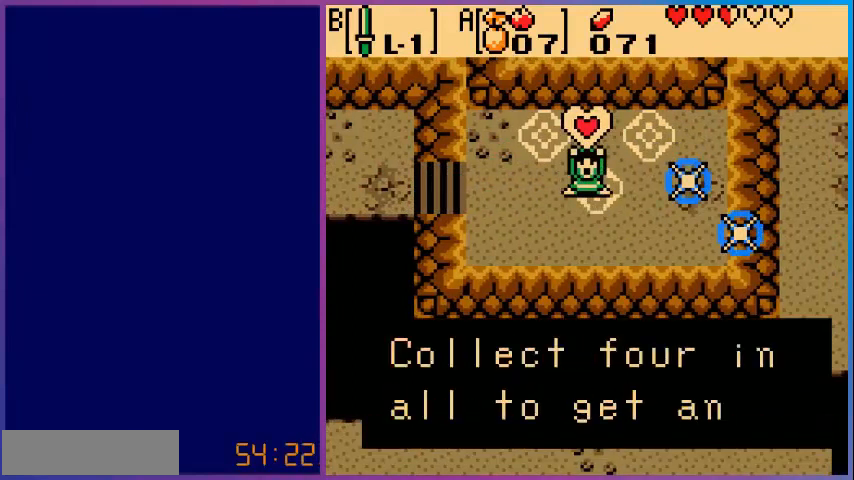
{"buttons": ["A"], "events": [[200, "A", "down"], [360, "A", "up"], [480, "A", "down"]]}
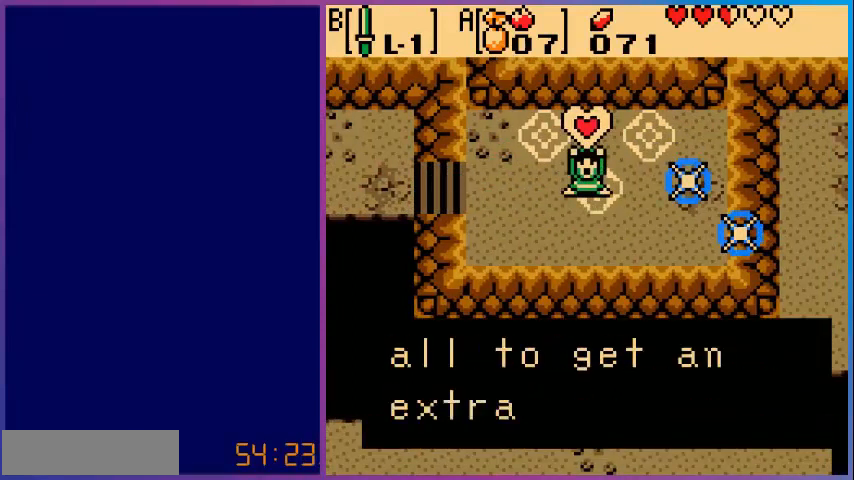
{"buttons": ["A"], "events": [[160, "A", "up"], [400, "A", "down"]]}
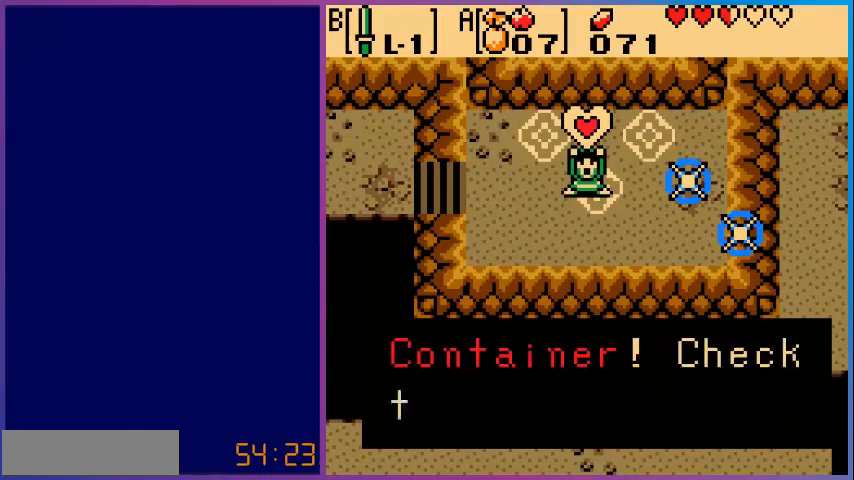
{"buttons": [], "events": [[40, "A", "up"], [200, "A", "down"], [320, "A", "up"]]}
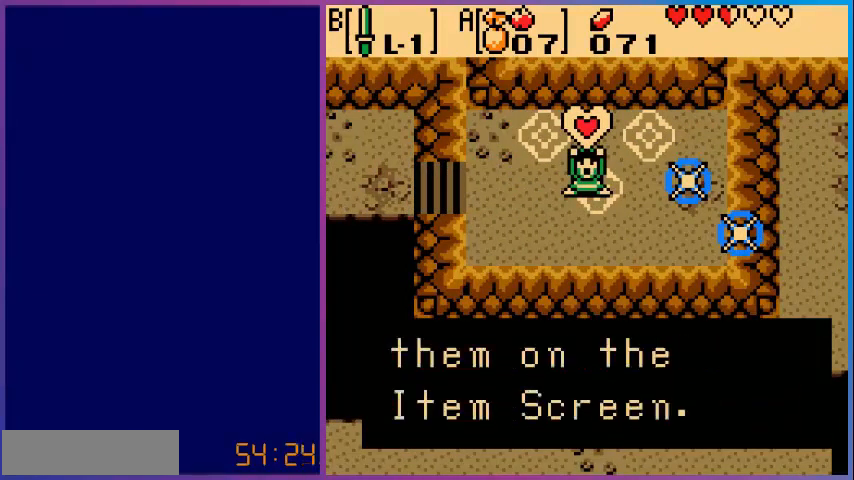
{"buttons": ["DPAD_LEFT"], "events": [[80, "A", "down"], [240, "A", "up"], [360, "DPAD_LEFT", "down"]]}
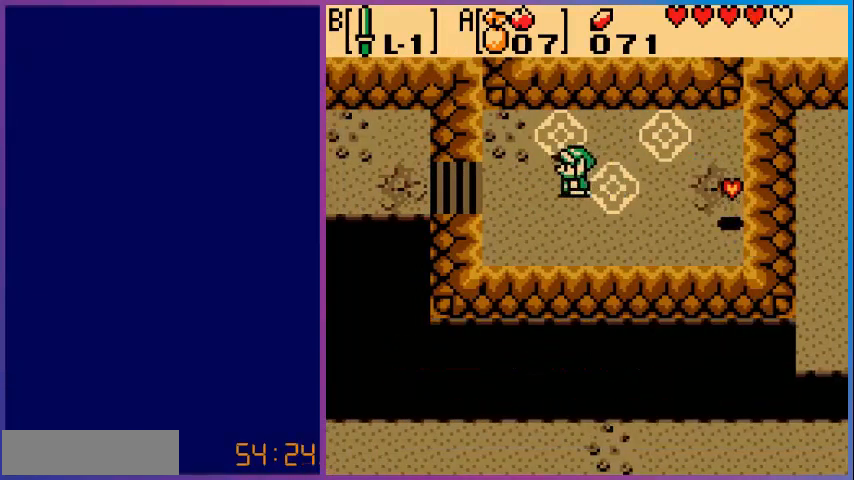
{"buttons": ["DPAD_LEFT"], "events": []}
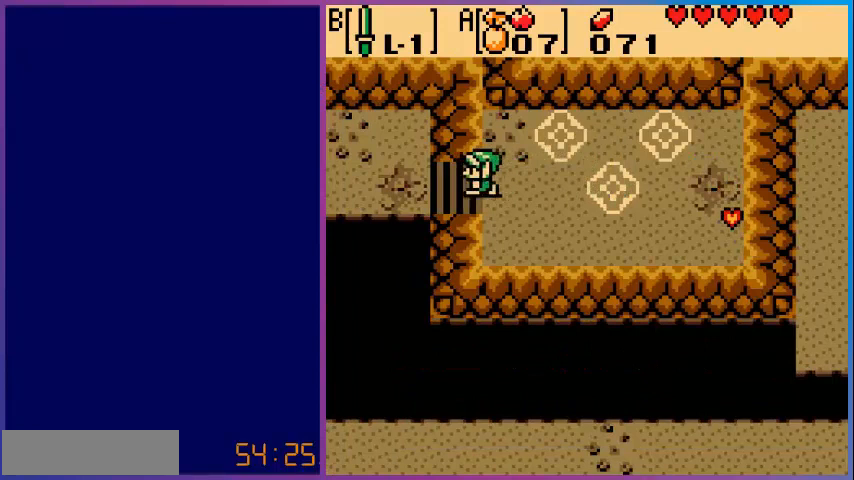
{"buttons": ["DPAD_LEFT"], "events": [[200, "DPAD_LEFT", "up"], [360, "DPAD_LEFT", "down"]]}
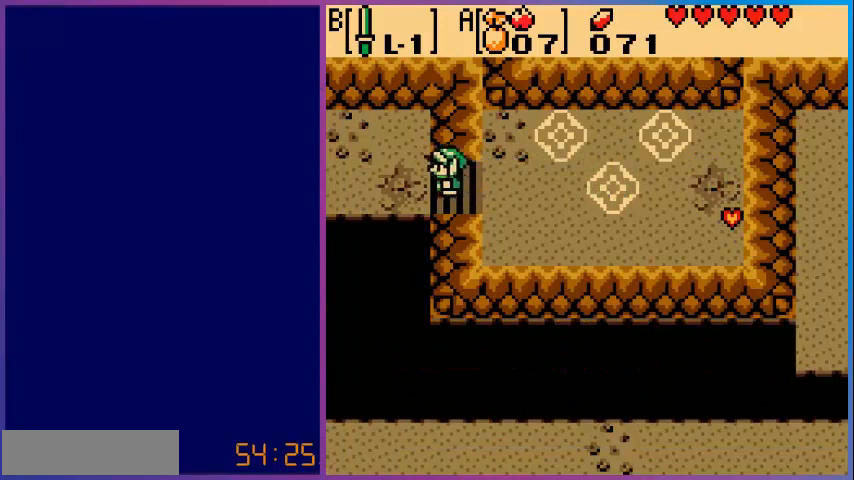
{"buttons": ["DPAD_LEFT"], "events": []}
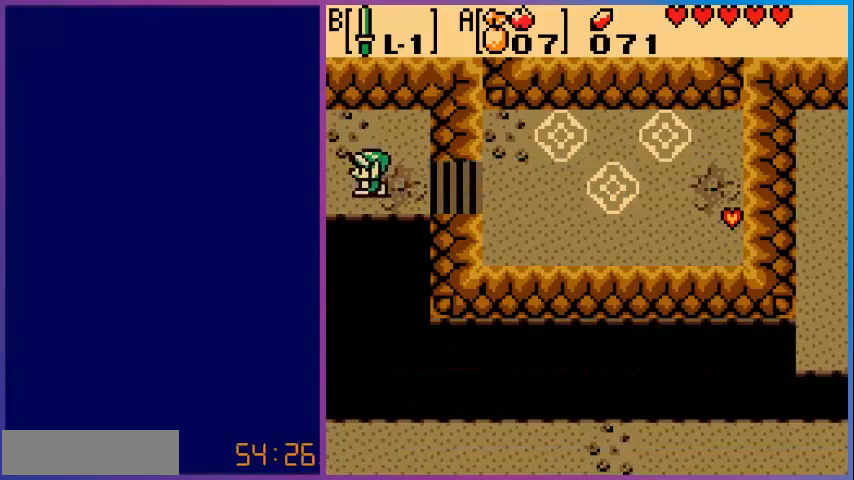
{"buttons": [], "events": [[520, "DPAD_LEFT", "up"]]}
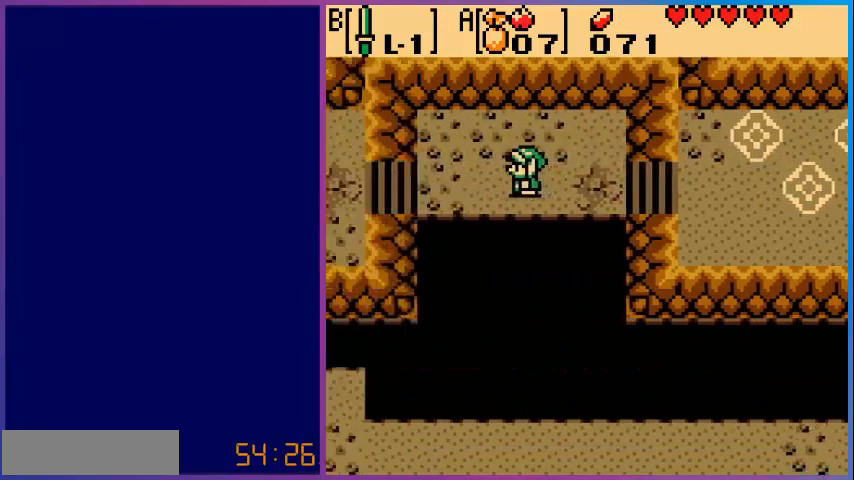
{"buttons": ["DPAD_LEFT"], "events": [[160, "DPAD_LEFT", "down"]]}
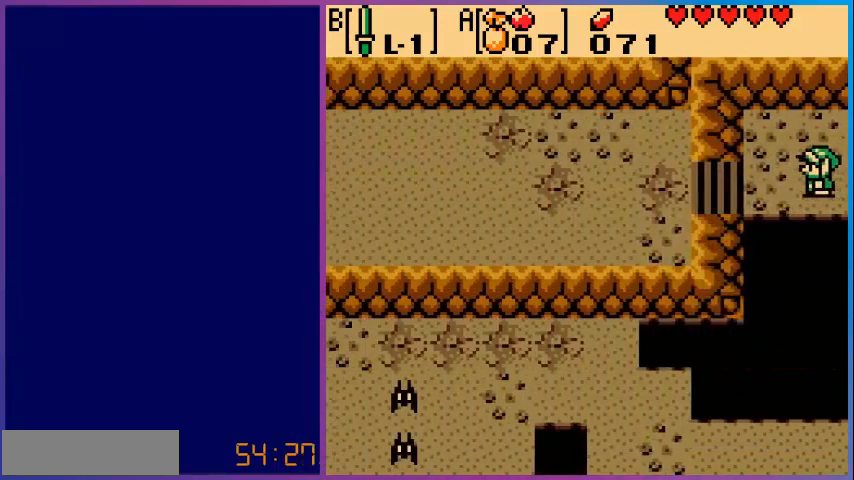
{"buttons": ["DPAD_LEFT"], "events": []}
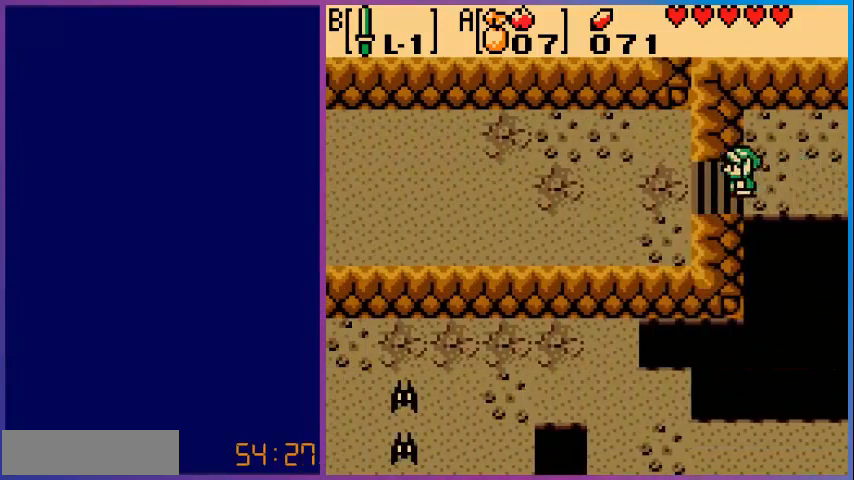
{"buttons": ["DPAD_LEFT"], "events": []}